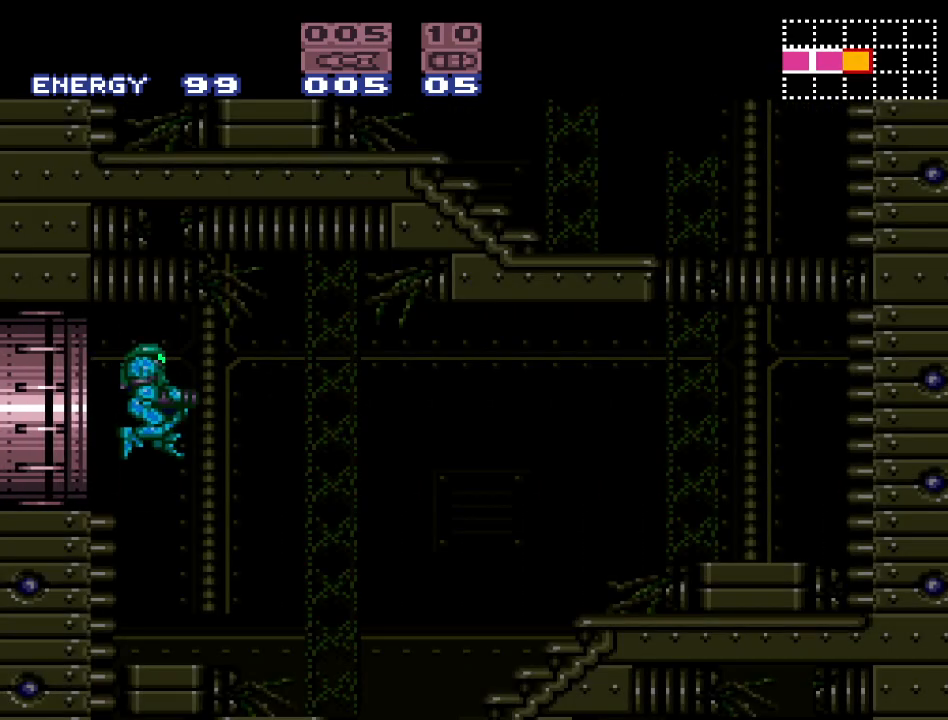
Gameplay with a controller (Nintendo layout); each line is a JSON object with the inputs held at the frame after it. "events" lists button and stick changes between this image and that frame as [ms after this image, input, new state], when the widget could be followed in between. Not read: L3 R3.
{"buttons": ["Y", "DPAD_RIGHT"], "events": [[183, "Y", "down"]]}
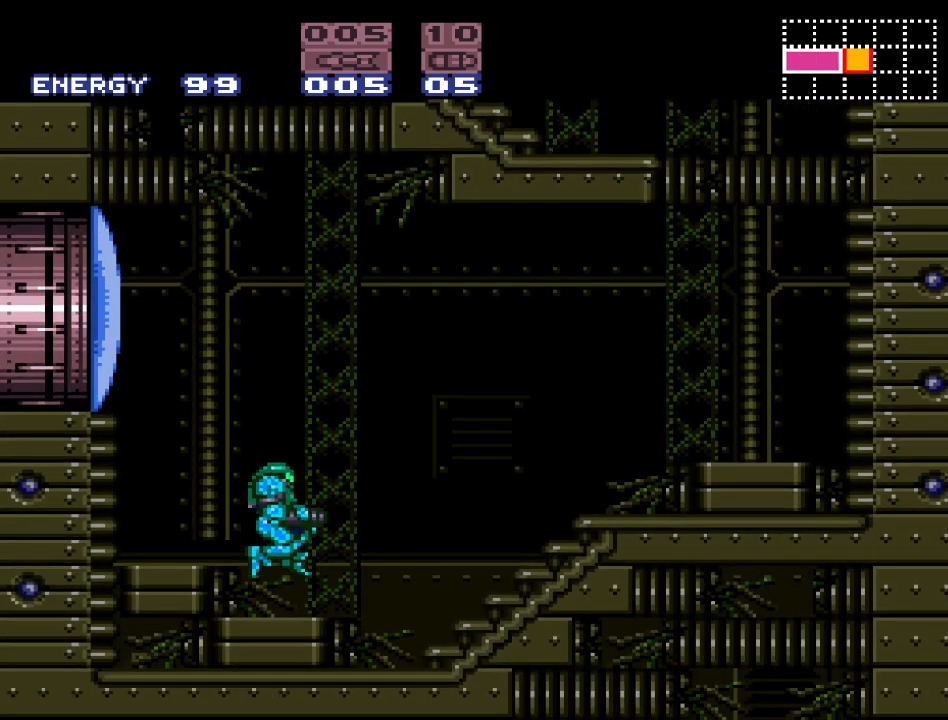
{"buttons": ["Y", "DPAD_RIGHT"], "events": []}
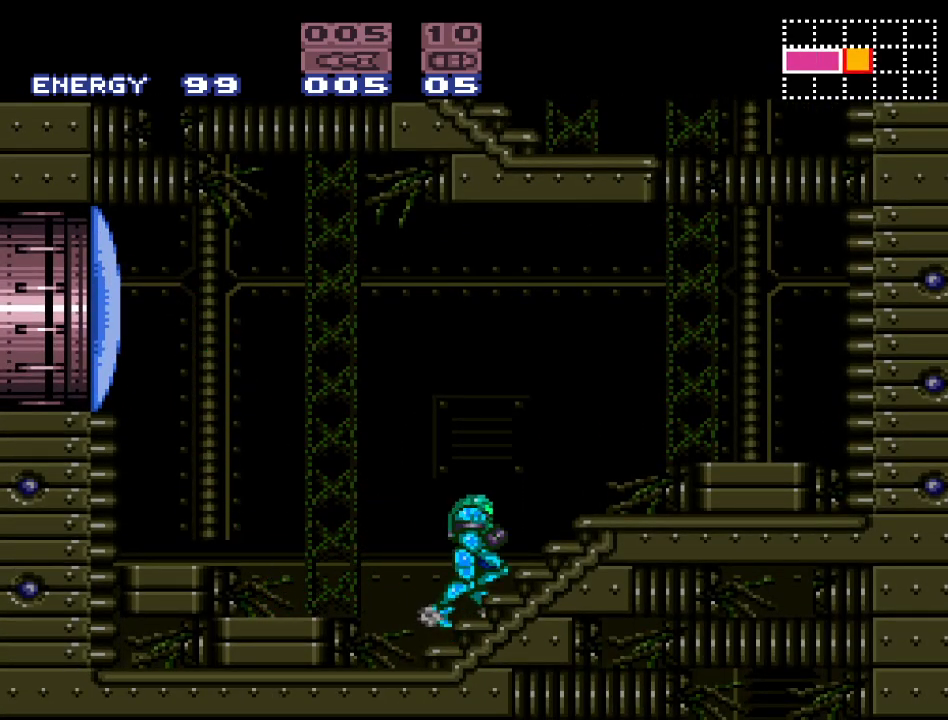
{"buttons": ["DPAD_RIGHT"], "events": [[50, "B", "down"], [333, "B", "up"], [367, "Y", "up"]]}
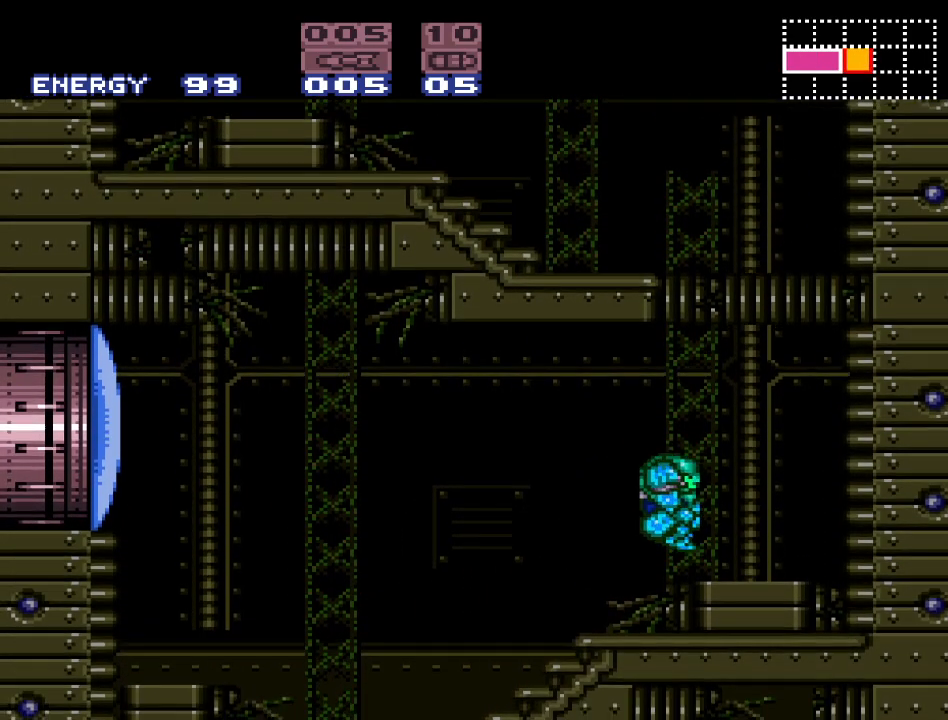
{"buttons": ["DPAD_RIGHT"], "events": [[83, "DPAD_RIGHT", "up"], [150, "DPAD_UP", "down"], [233, "A", "down"], [333, "DPAD_UP", "up"], [367, "A", "up"], [400, "DPAD_RIGHT", "down"]]}
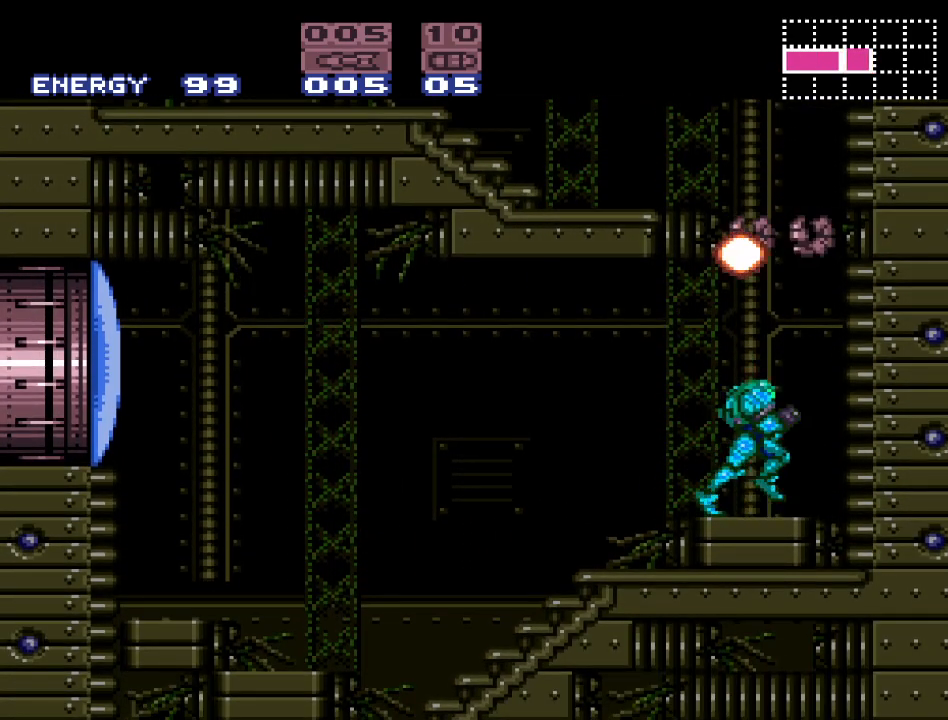
{"buttons": ["B", "DPAD_LEFT"], "events": [[50, "B", "down"], [217, "DPAD_RIGHT", "up"], [233, "B", "up"], [267, "DPAD_LEFT", "down"], [317, "B", "down"]]}
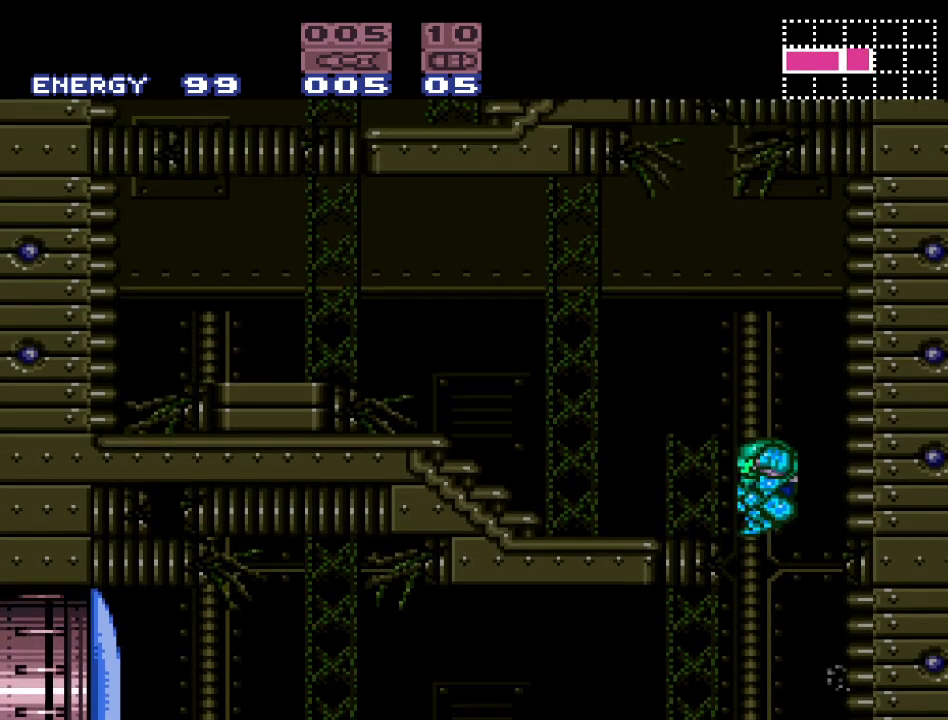
{"buttons": ["Y", "DPAD_LEFT"], "events": [[50, "B", "up"], [167, "Y", "down"]]}
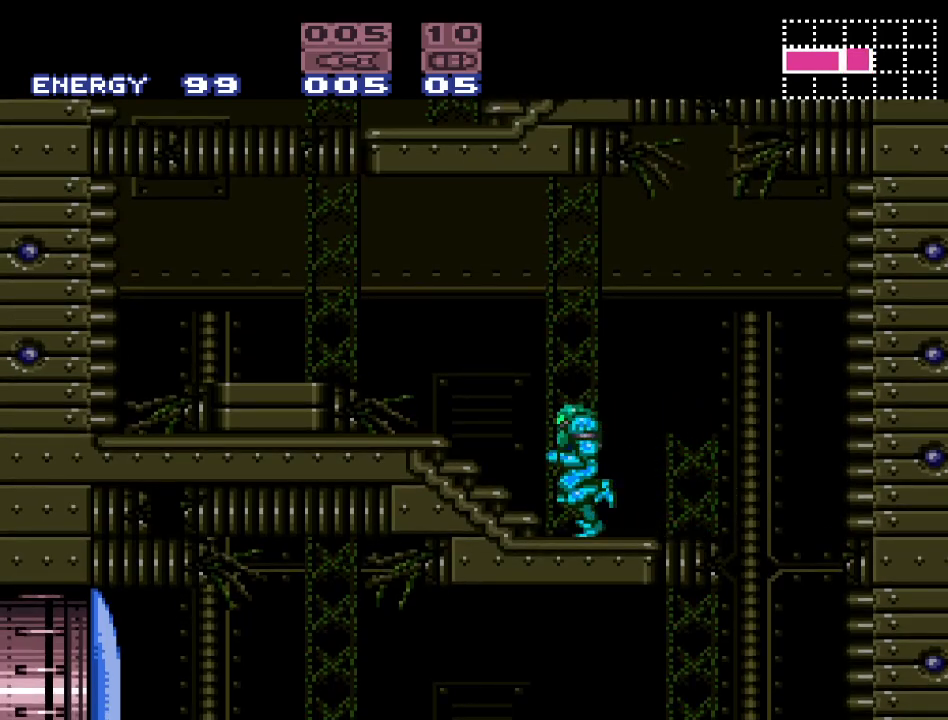
{"buttons": ["DPAD_LEFT"], "events": [[117, "B", "down"], [267, "B", "up"], [300, "Y", "up"]]}
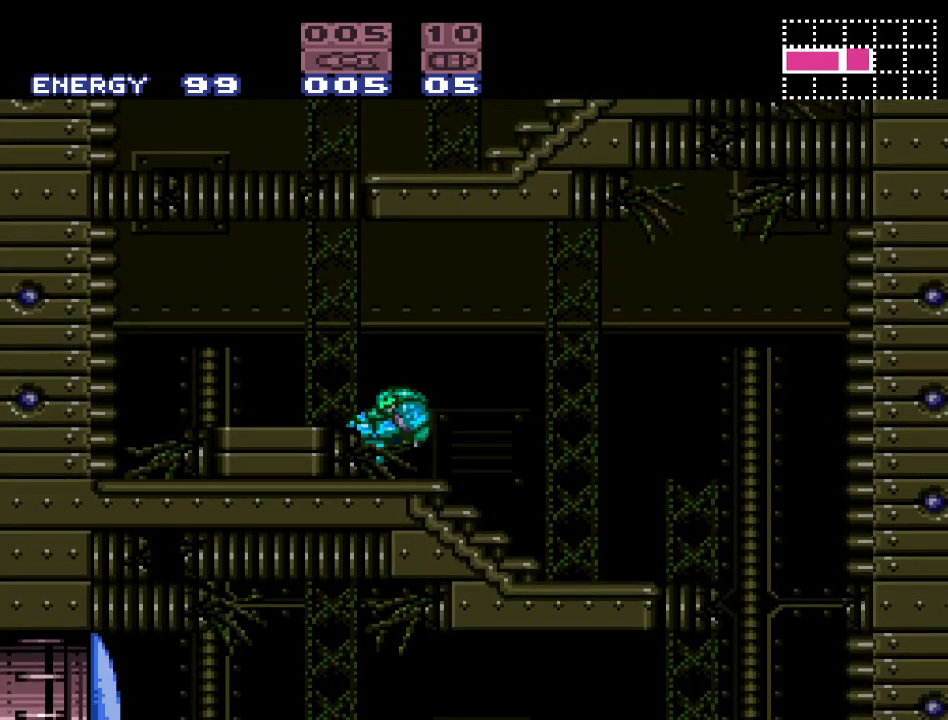
{"buttons": ["B", "DPAD_UP", "DPAD_LEFT"], "events": [[17, "DPAD_LEFT", "up"], [17, "DPAD_UP", "down"], [150, "A", "down"], [233, "A", "up"], [300, "DPAD_LEFT", "down"], [367, "B", "down"]]}
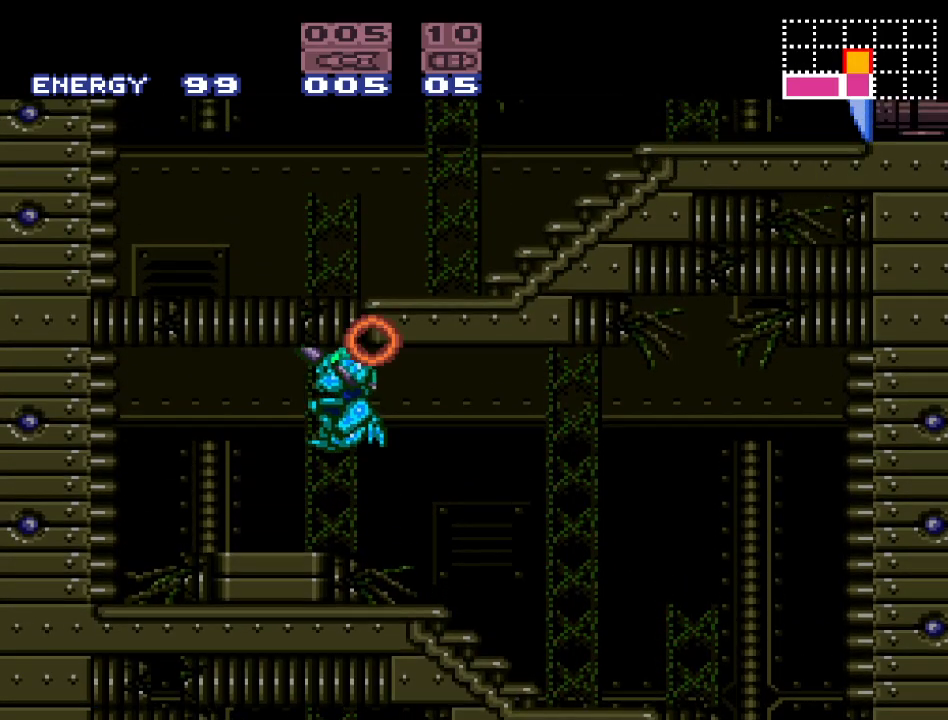
{"buttons": ["DPAD_UP"], "events": [[50, "A", "down"], [167, "A", "up"], [200, "B", "up"], [300, "DPAD_LEFT", "up"], [333, "DPAD_UP", "up"], [450, "DPAD_UP", "down"]]}
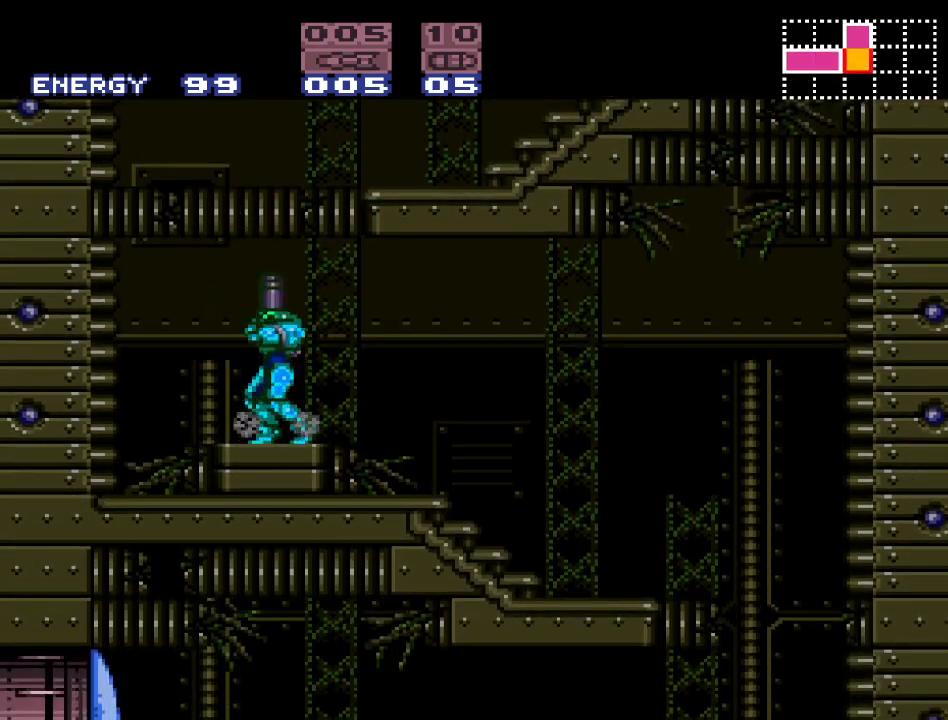
{"buttons": ["B", "DPAD_RIGHT"], "events": [[17, "A", "down"], [117, "A", "up"], [150, "DPAD_UP", "up"], [167, "B", "down"], [433, "DPAD_RIGHT", "down"]]}
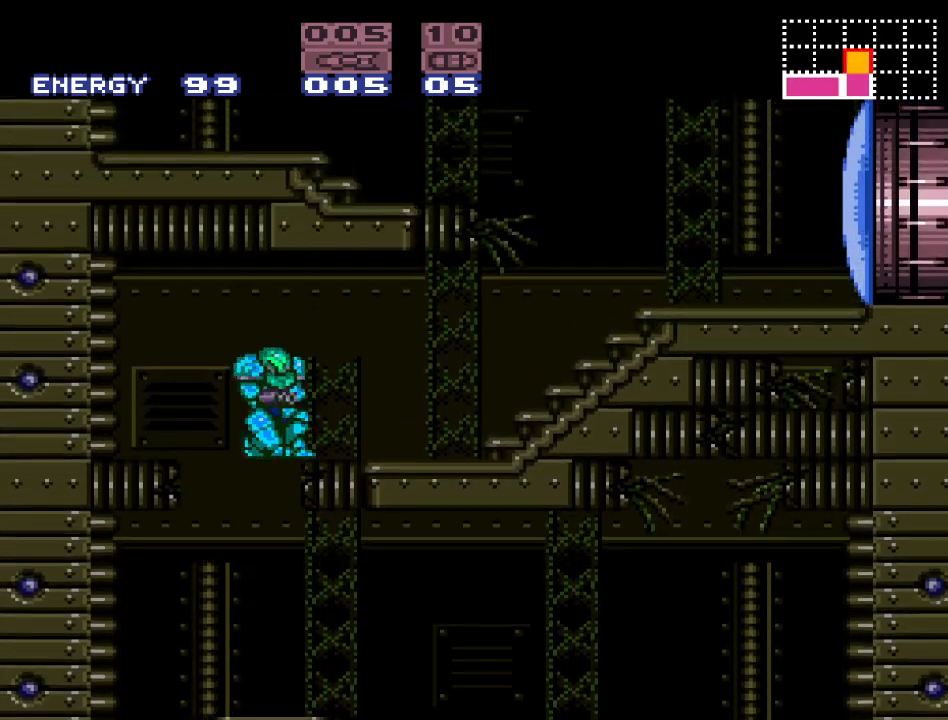
{"buttons": ["Y", "DPAD_RIGHT"], "events": [[133, "B", "up"], [133, "Y", "down"]]}
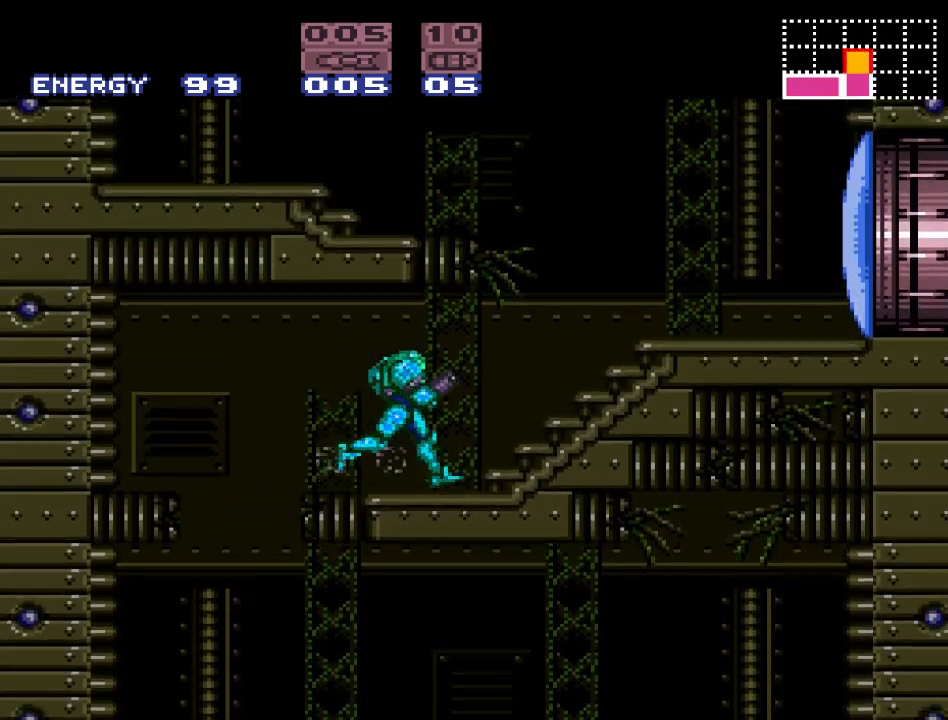
{"buttons": ["B", "Y", "DPAD_LEFT"], "events": [[200, "DPAD_RIGHT", "up"], [233, "B", "down"], [233, "DPAD_LEFT", "down"]]}
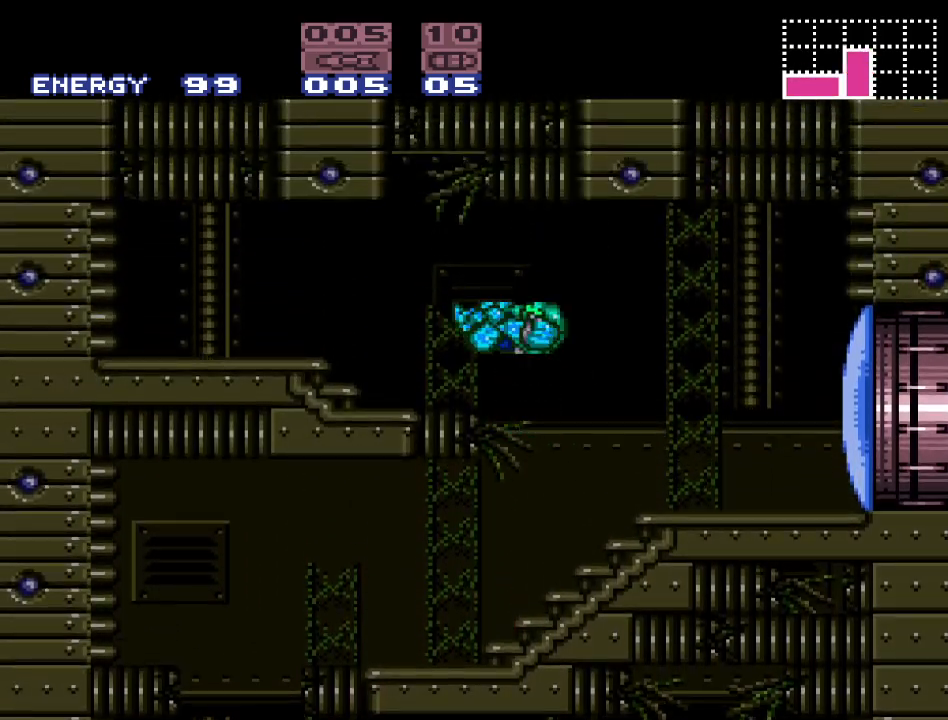
{"buttons": [], "events": [[217, "B", "up"], [217, "DPAD_LEFT", "up"], [217, "DPAD_UP", "down"], [217, "Y", "up"], [333, "A", "down"], [450, "A", "up"], [450, "DPAD_UP", "up"]]}
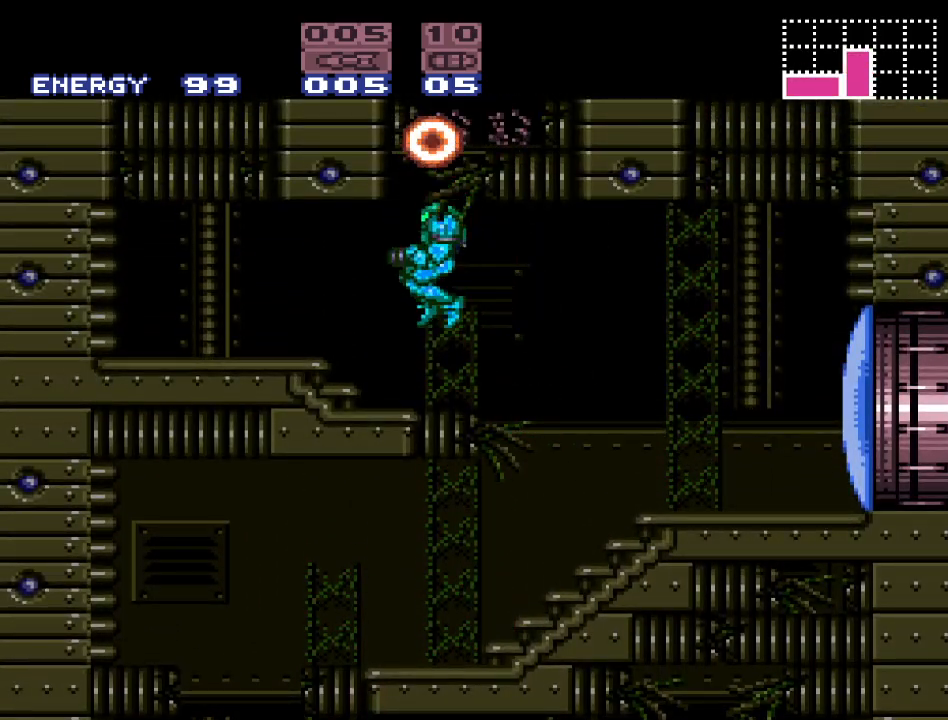
{"buttons": ["B", "DPAD_RIGHT"], "events": [[267, "B", "down"], [500, "DPAD_RIGHT", "down"]]}
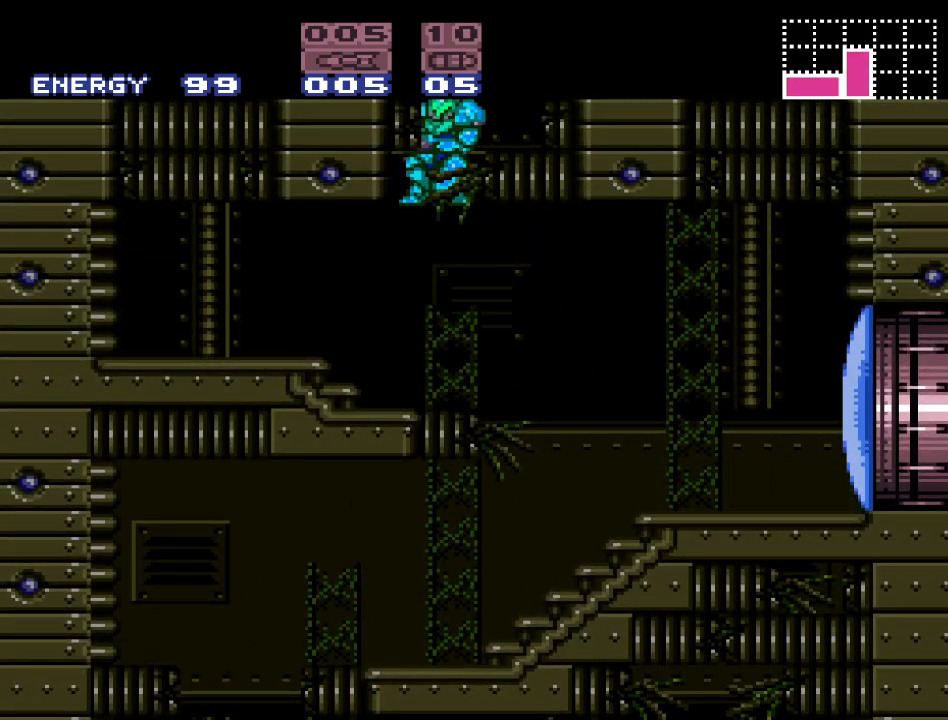
{"buttons": ["A", "DPAD_UP"], "events": [[300, "B", "up"], [400, "DPAD_RIGHT", "up"], [433, "DPAD_UP", "down"], [483, "A", "down"]]}
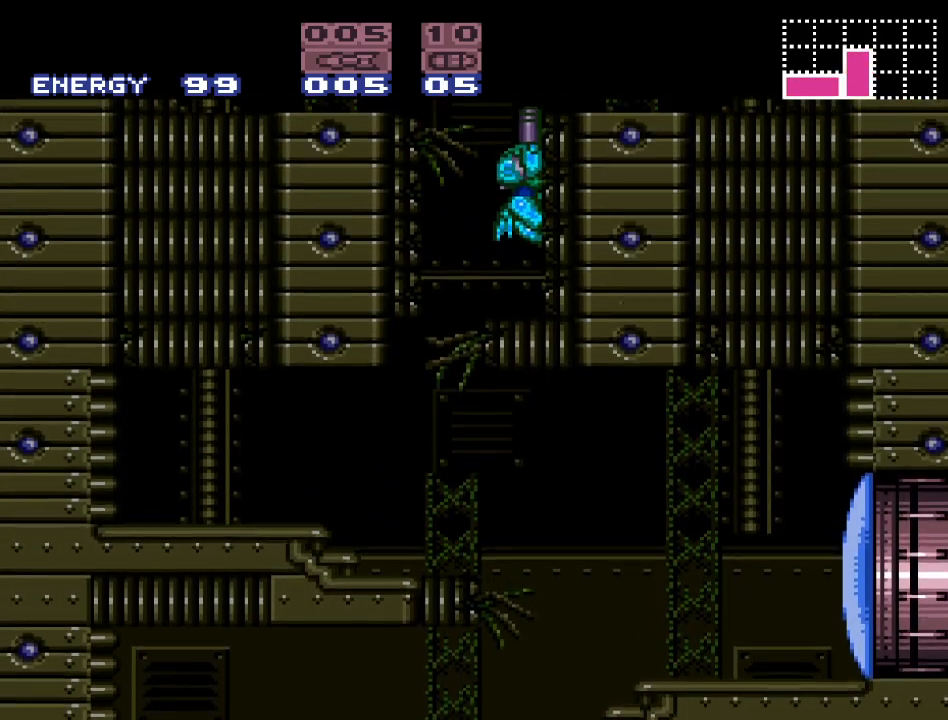
{"buttons": ["B", "DPAD_RIGHT"], "events": [[83, "DPAD_UP", "up"], [117, "A", "up"], [233, "B", "down"], [417, "DPAD_RIGHT", "down"]]}
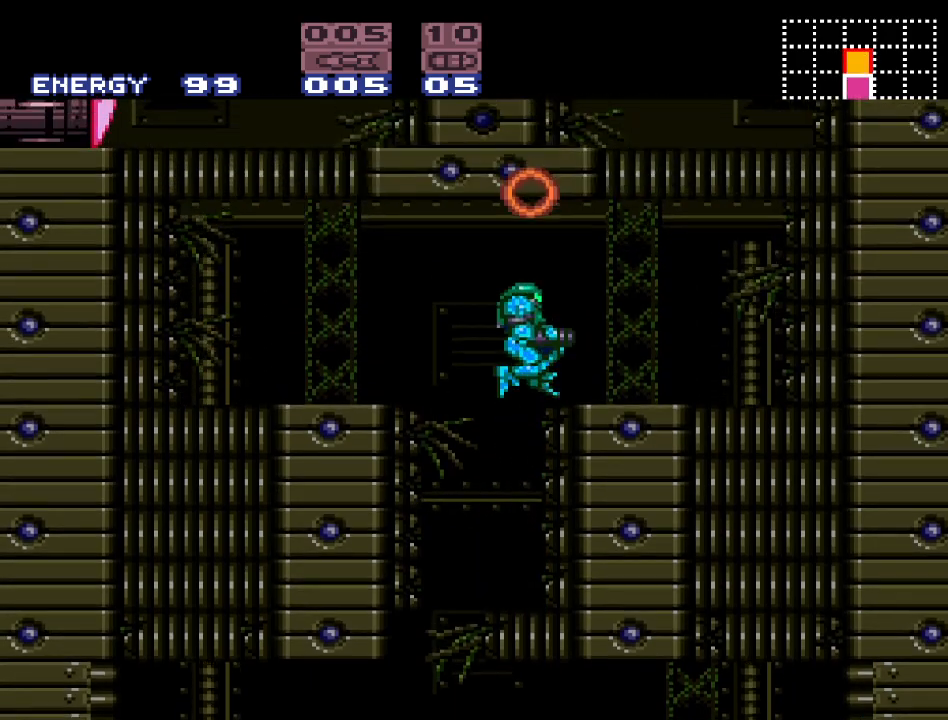
{"buttons": ["DPAD_RIGHT"], "events": [[167, "R1", "down"], [200, "B", "up"], [300, "A", "down"], [417, "A", "up"], [450, "R1", "up"]]}
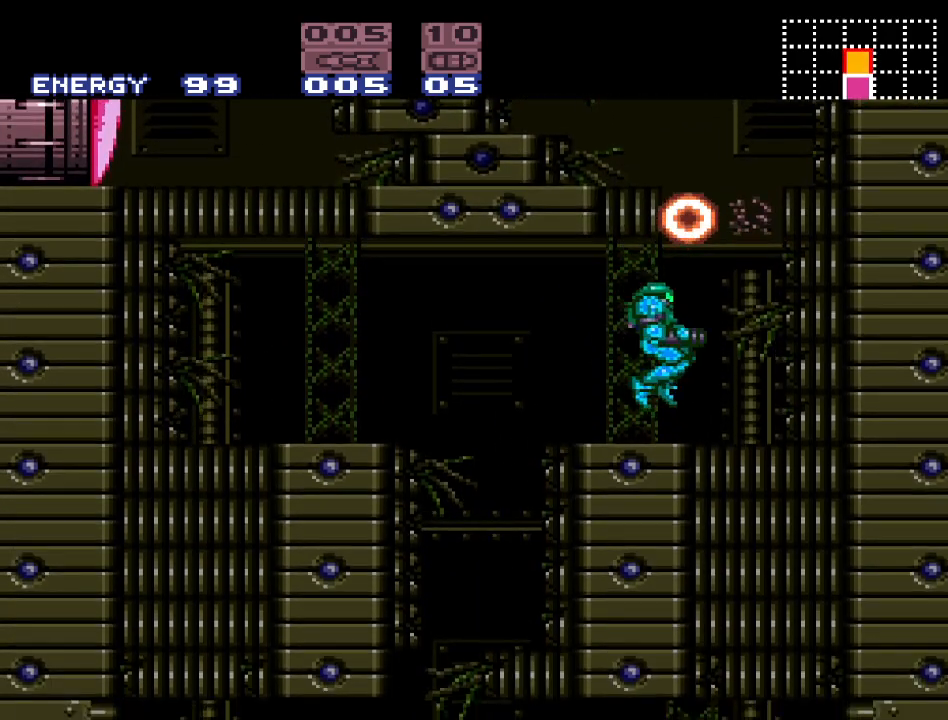
{"buttons": ["B", "DPAD_LEFT"], "events": [[83, "B", "down"], [117, "DPAD_RIGHT", "up"], [217, "DPAD_LEFT", "down"]]}
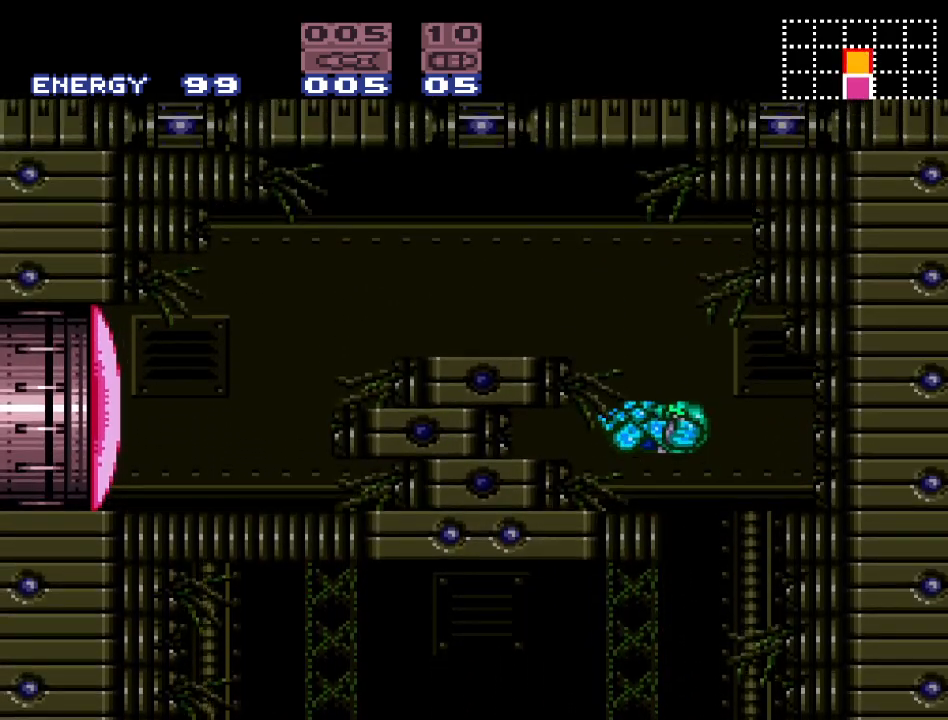
{"buttons": [], "events": [[367, "DPAD_LEFT", "up"], [433, "B", "up"]]}
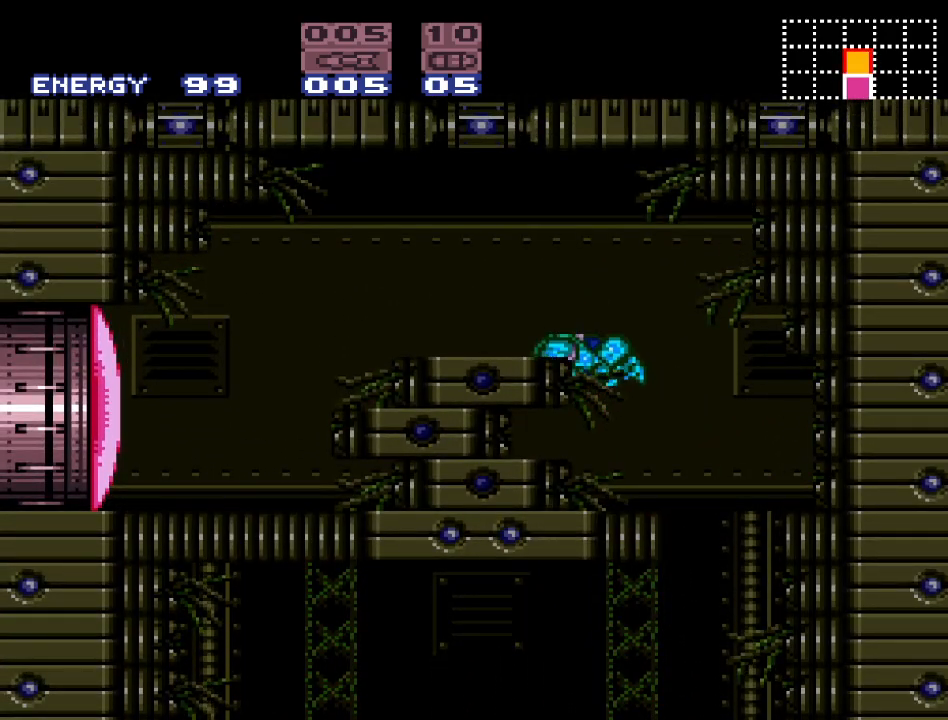
{"buttons": ["DPAD_LEFT"], "events": [[33, "DPAD_RIGHT", "down"], [50, "B", "down"], [117, "DPAD_RIGHT", "up"], [150, "DPAD_LEFT", "down"], [233, "B", "up"]]}
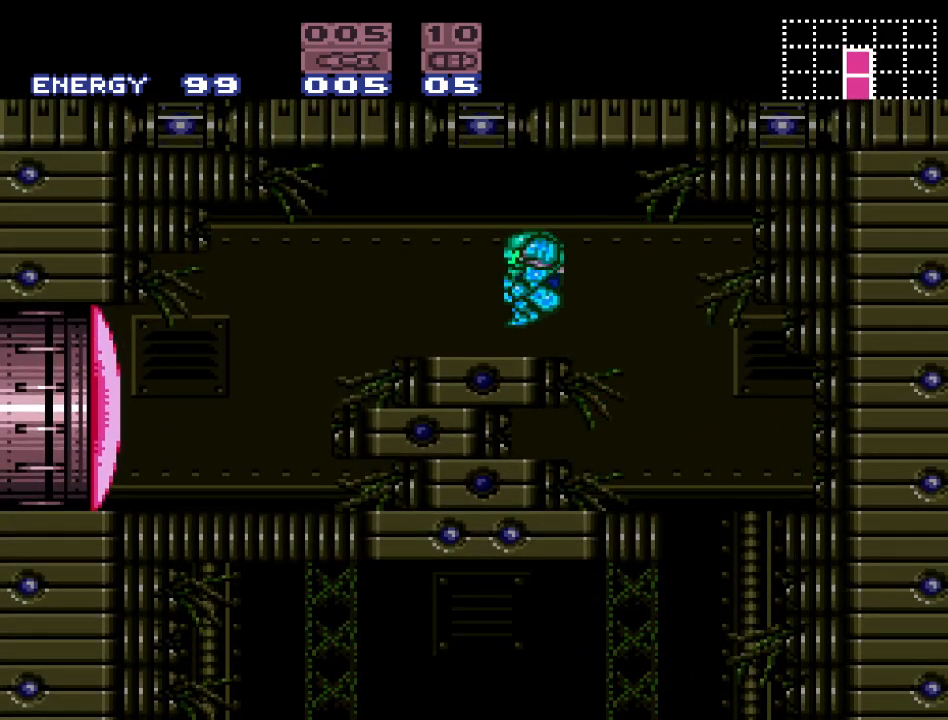
{"buttons": ["DPAD_LEFT"], "events": []}
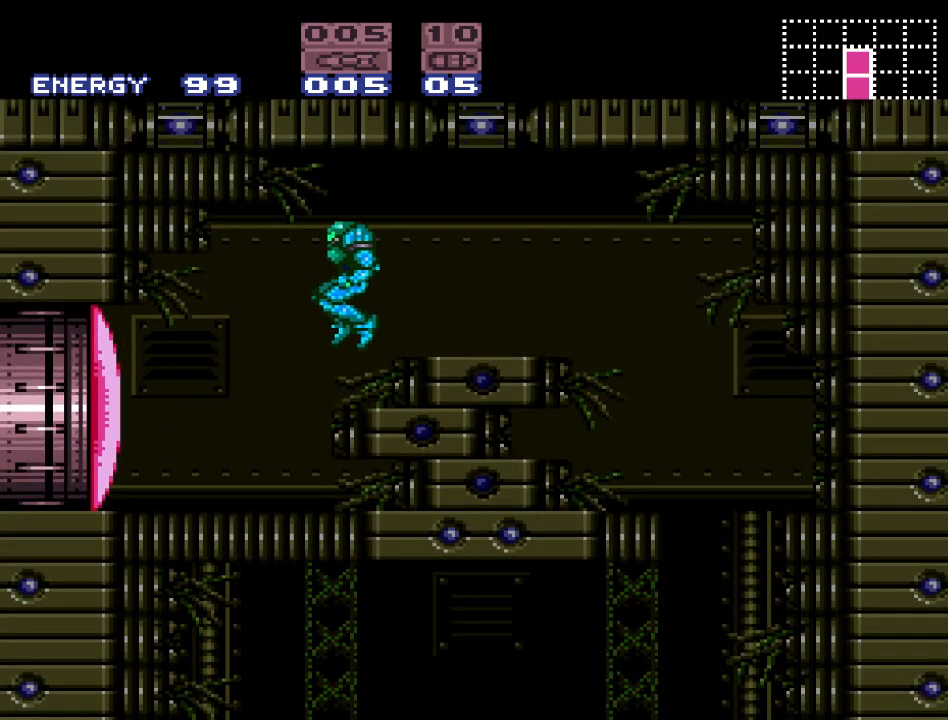
{"buttons": [], "events": [[233, "DPAD_LEFT", "up"]]}
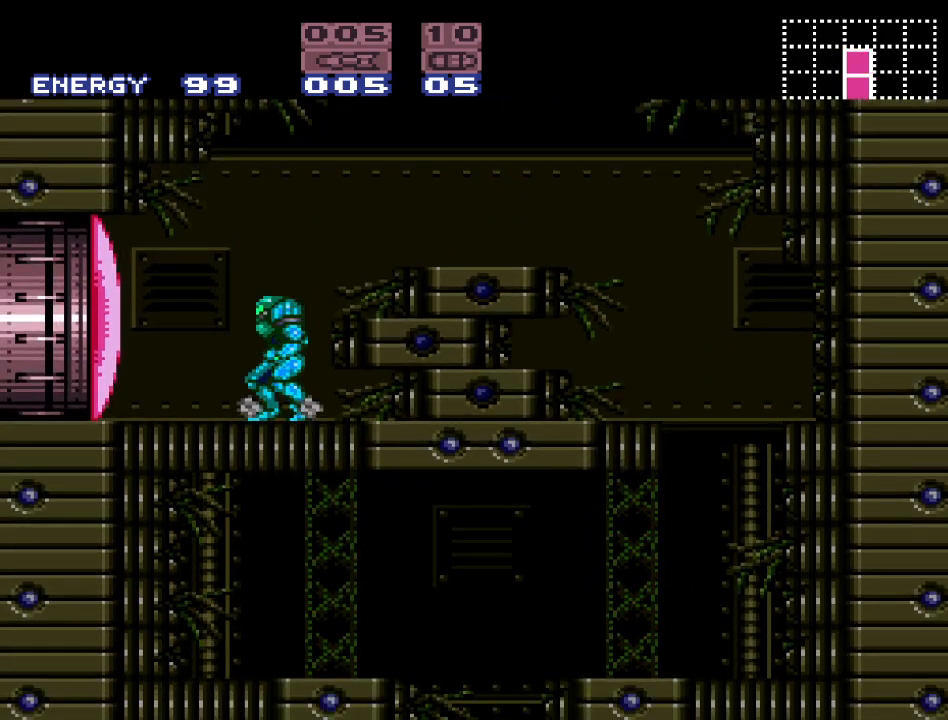
{"buttons": ["A"], "events": [[233, "SELECT", "down"], [333, "SELECT", "up"], [483, "A", "down"]]}
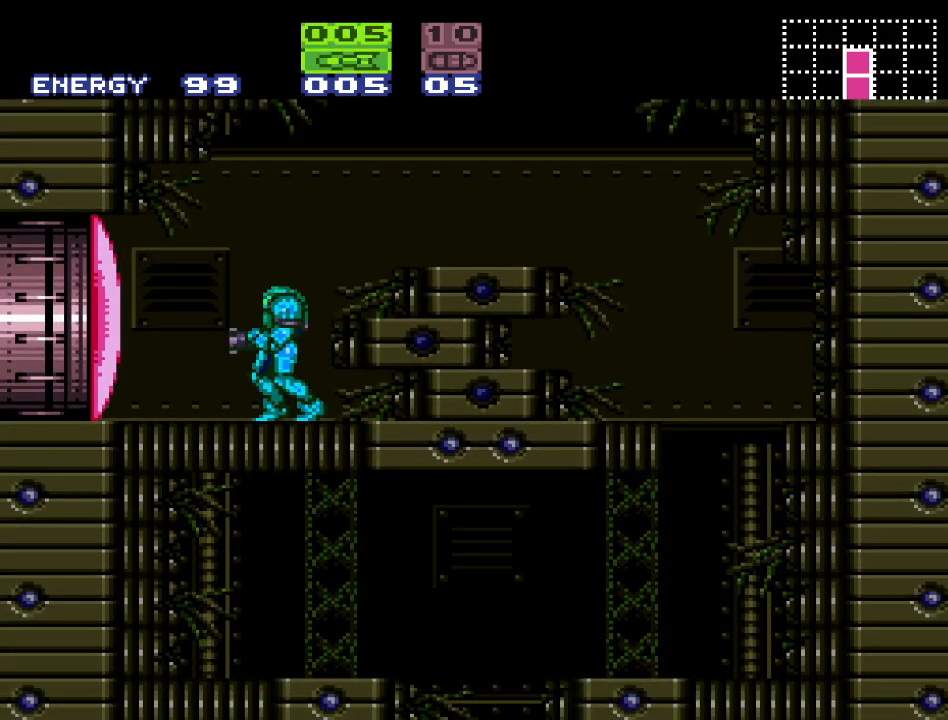
{"buttons": [], "events": [[83, "A", "up"], [200, "A", "down"], [267, "A", "up"], [367, "A", "down"], [450, "A", "up"]]}
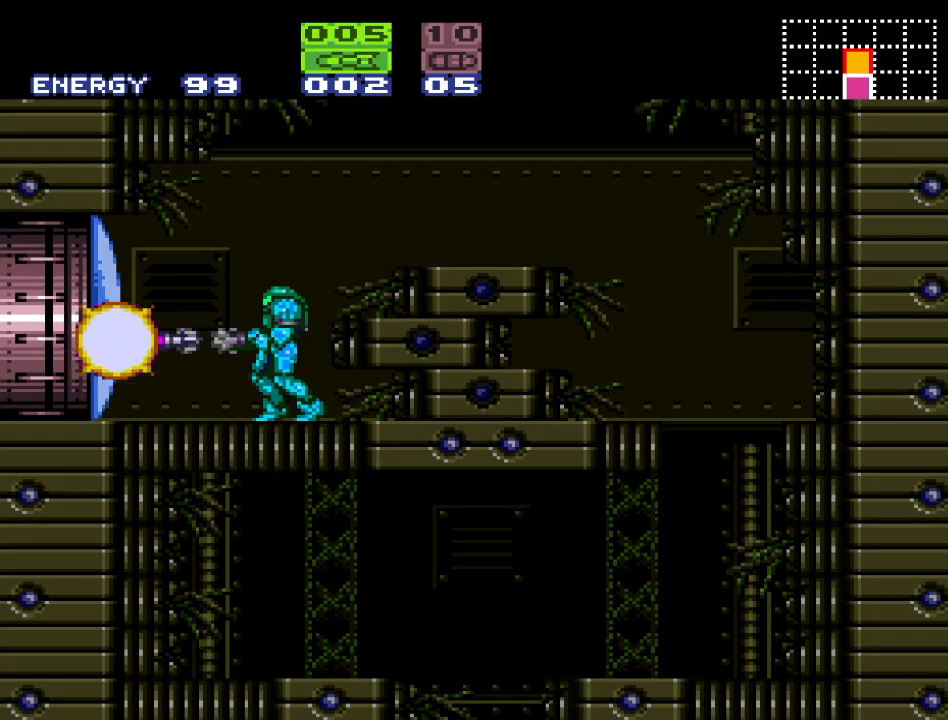
{"buttons": ["DPAD_LEFT"], "events": [[50, "A", "down"], [117, "A", "up"], [200, "A", "down"], [300, "A", "up"], [450, "DPAD_LEFT", "down"]]}
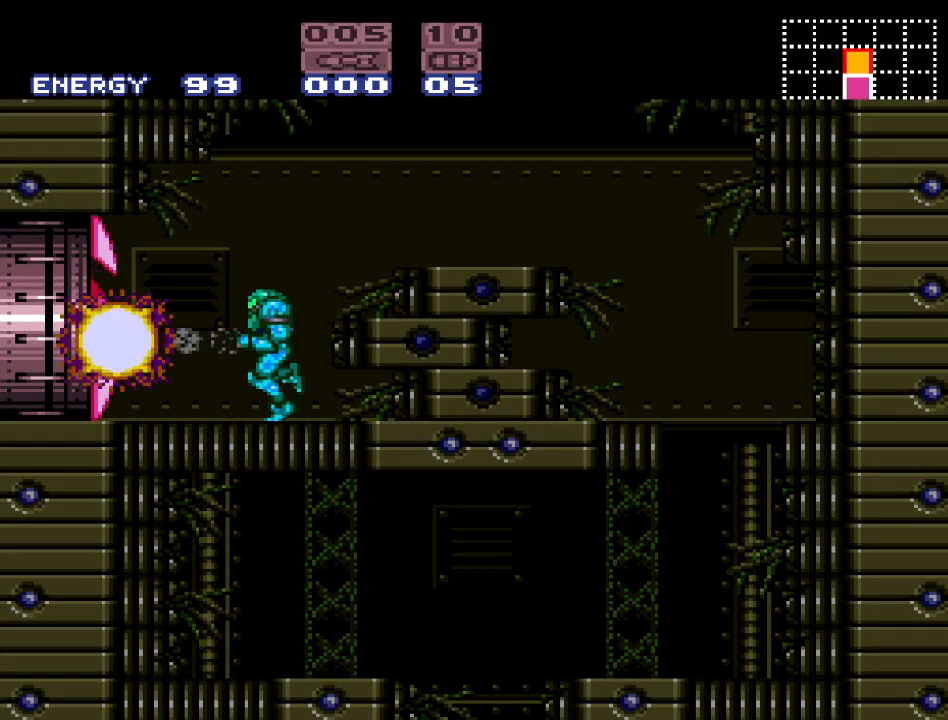
{"buttons": ["Y", "DPAD_LEFT"], "events": [[50, "Y", "down"]]}
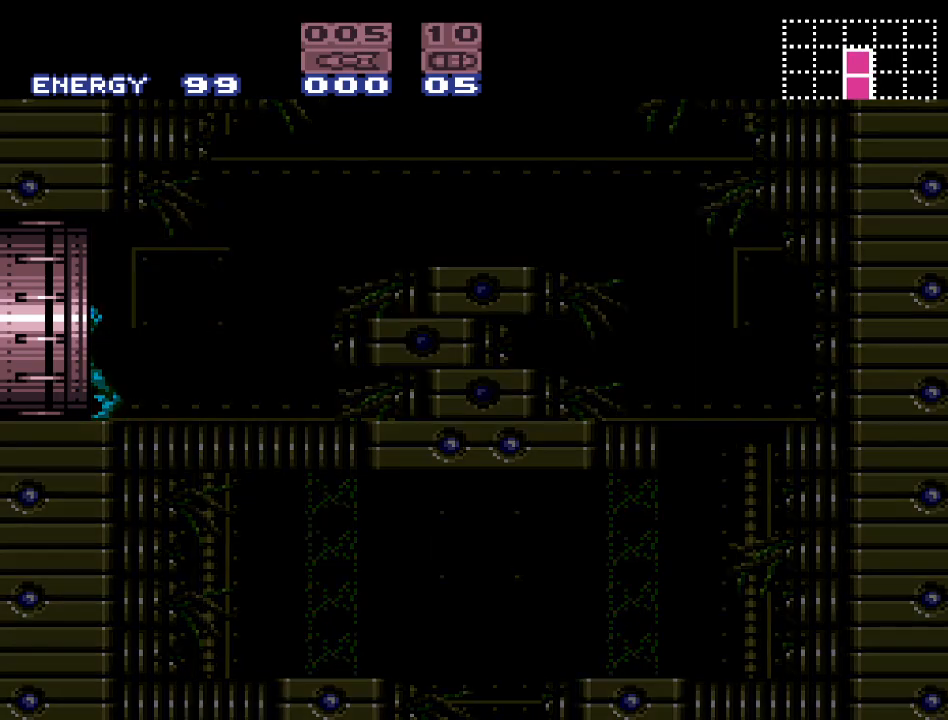
{"buttons": ["Y"], "events": [[117, "DPAD_LEFT", "up"]]}
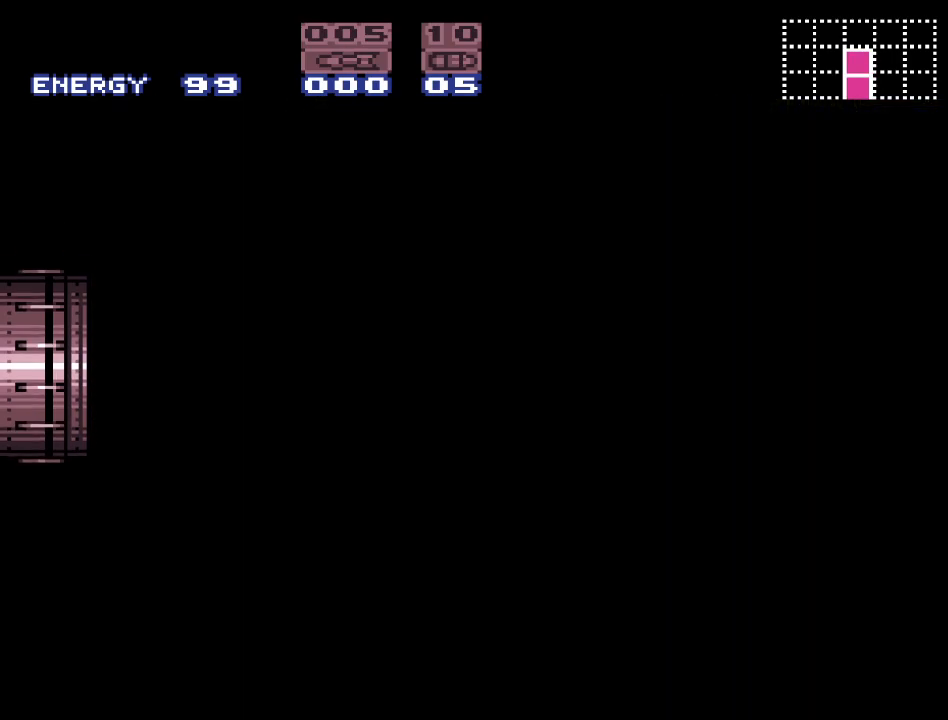
{"buttons": ["Y"], "events": []}
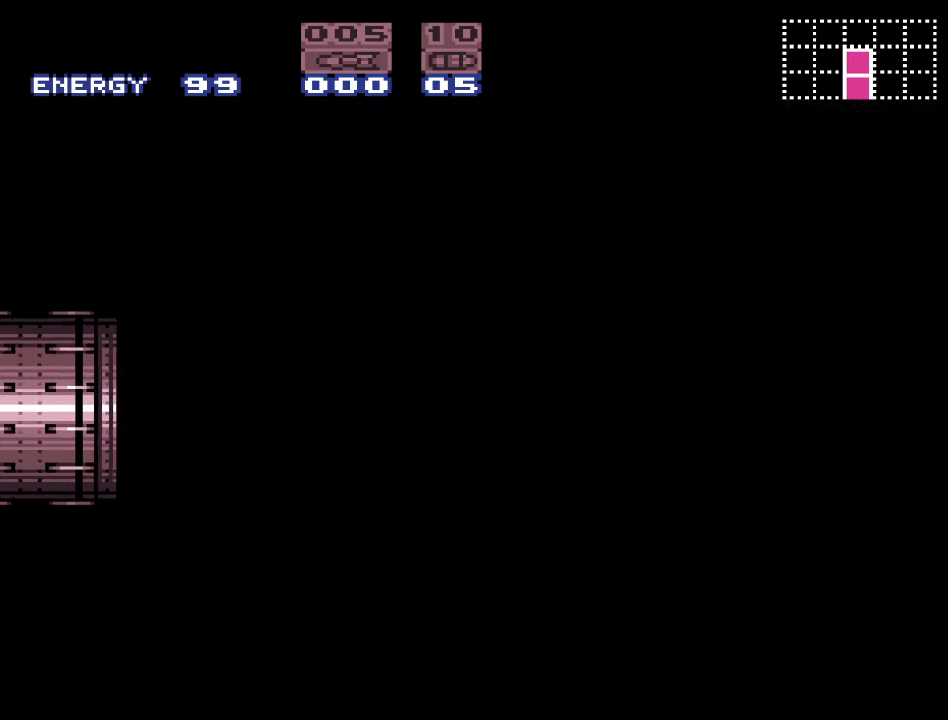
{"buttons": ["Y"], "events": []}
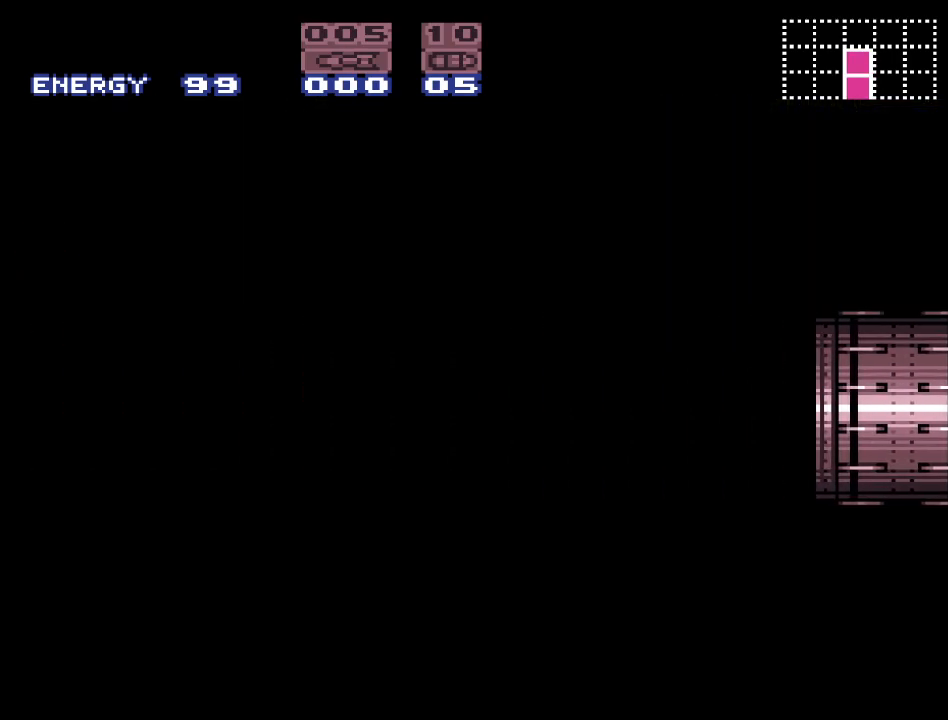
{"buttons": ["Y", "DPAD_LEFT"], "events": [[267, "DPAD_LEFT", "down"]]}
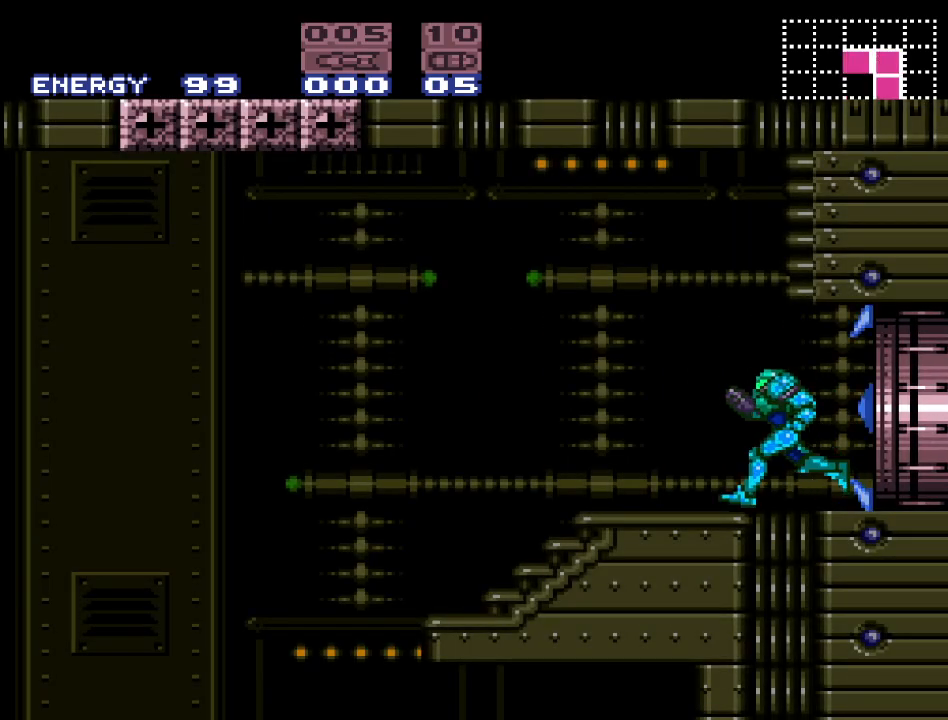
{"buttons": ["B", "Y", "DPAD_LEFT"], "events": [[333, "B", "down"]]}